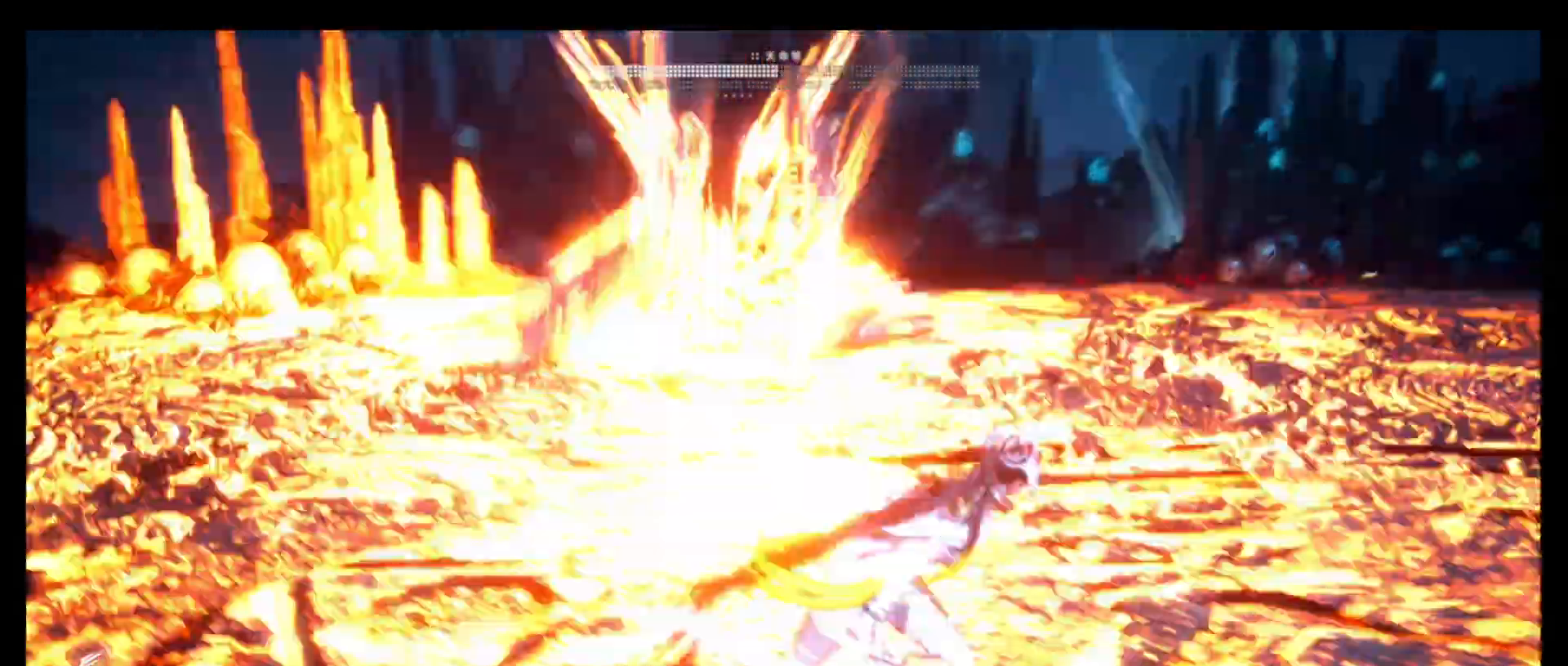
Gameplay with a controller (PlayStation layout); each line is a JSON object with the inputs held at the frame after it. "events" lists button and stick changes between this image and that frame as [ms after this image, input, new state], when the widget could be followed in between.
{"buttons": ["CROSS", "L1"], "left_stick": "right", "right_stick": "center", "events": [[33, "R1", "down"], [83, "CROSS", "down"], [116, "R1", "up"], [216, "CROSS", "up"], [400, "CROSS", "down"], [466, "L1", "down"]]}
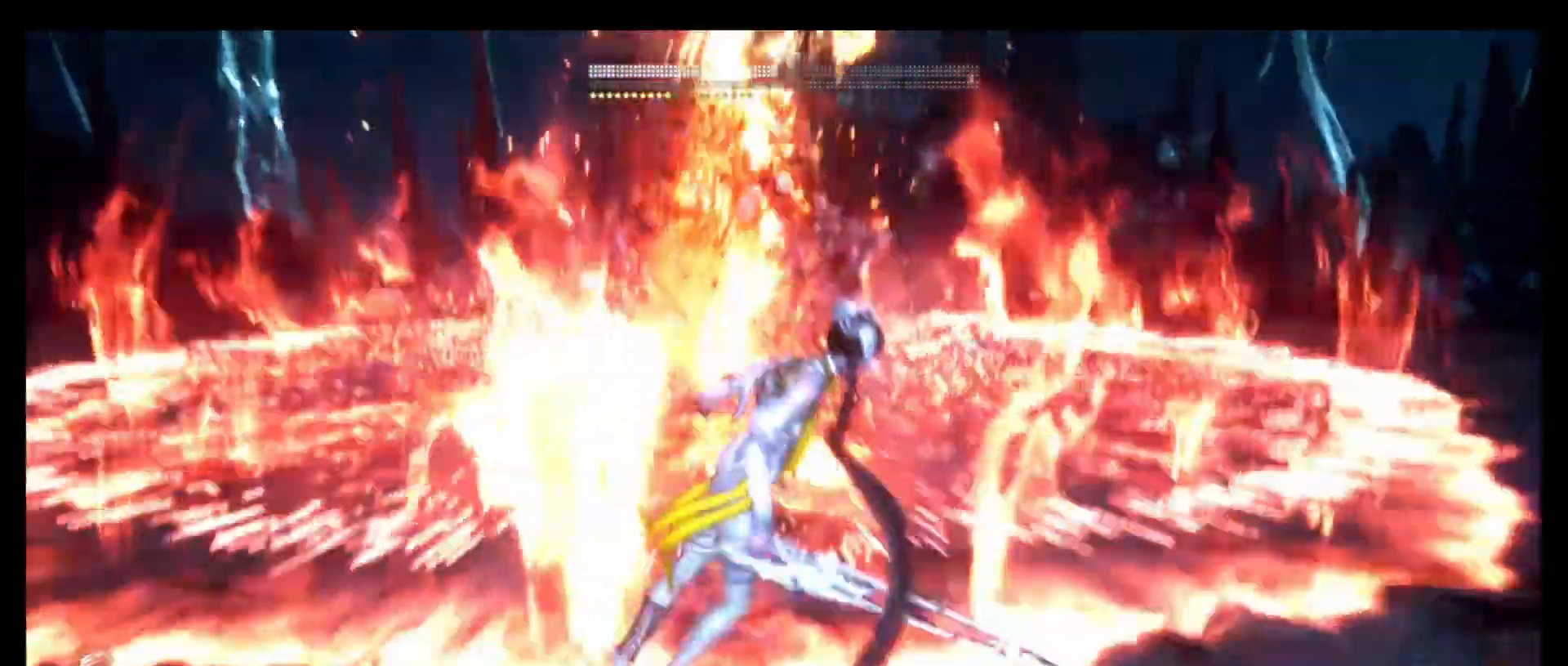
{"buttons": [], "left_stick": "down-right", "right_stick": "center", "events": [[16, "L1", "up"], [16, "R1", "down"], [50, "CROSS", "up"], [183, "R1", "up"], [500, "left_stick", "down-right"]]}
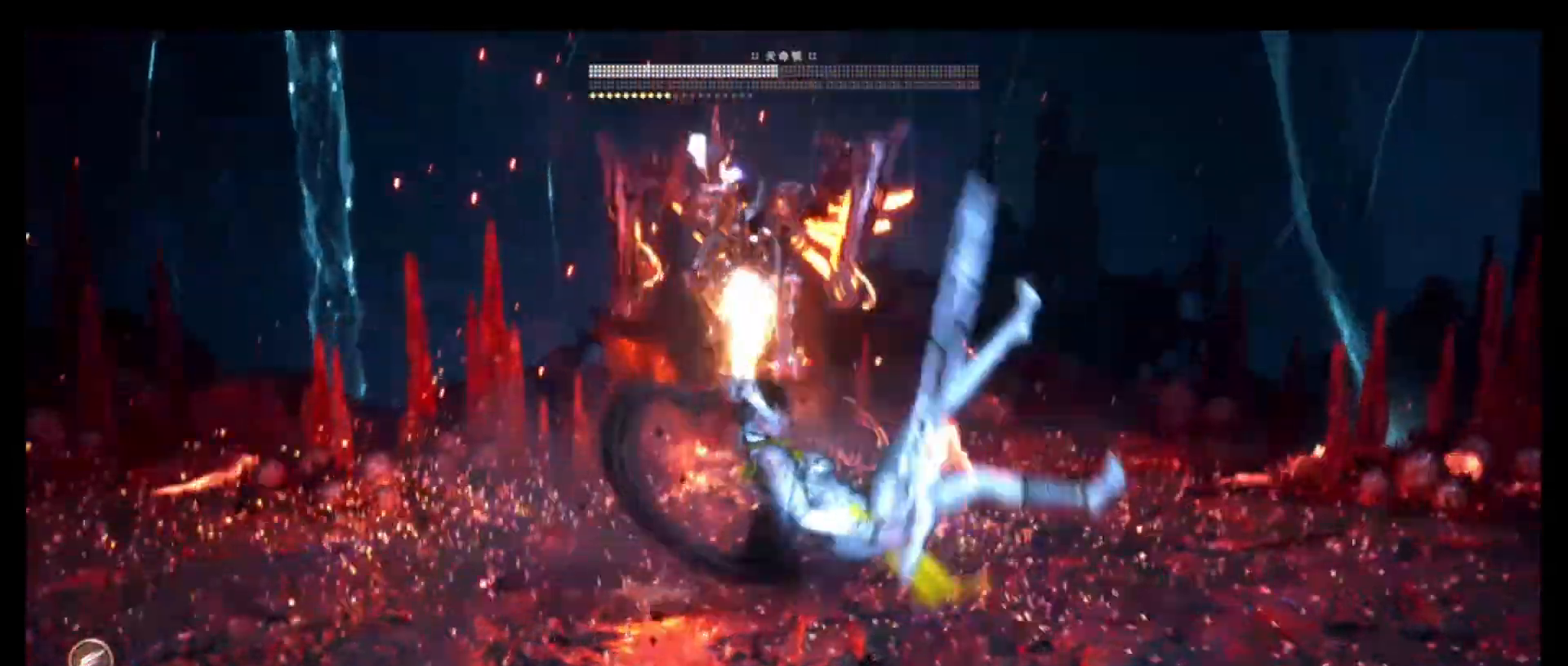
{"buttons": ["R1"], "left_stick": "down-right", "right_stick": "center", "events": [[350, "R1", "down"], [400, "R1", "up"], [450, "R1", "down"]]}
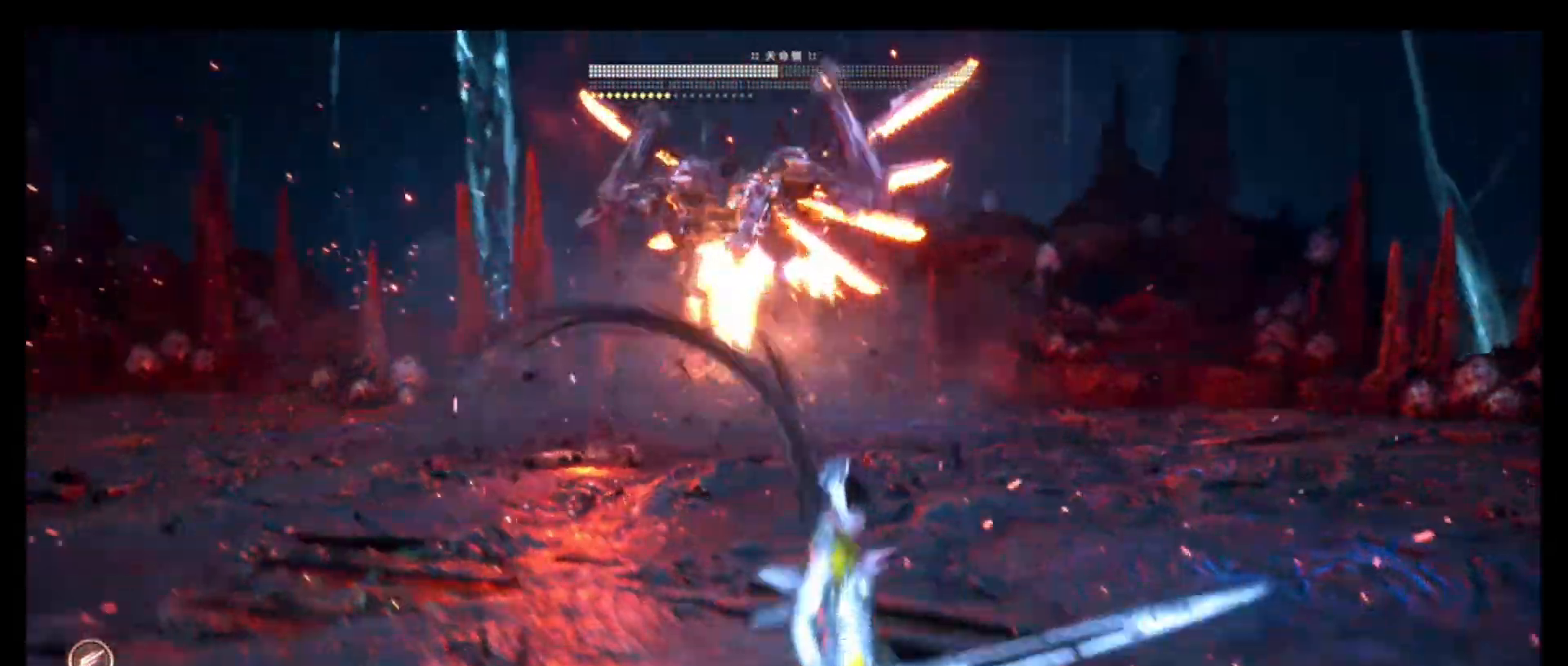
{"buttons": ["L2", "DPAD_DOWN"], "left_stick": "down-right", "right_stick": "center", "events": [[16, "R1", "up"], [233, "L2", "down"], [500, "DPAD_DOWN", "down"]]}
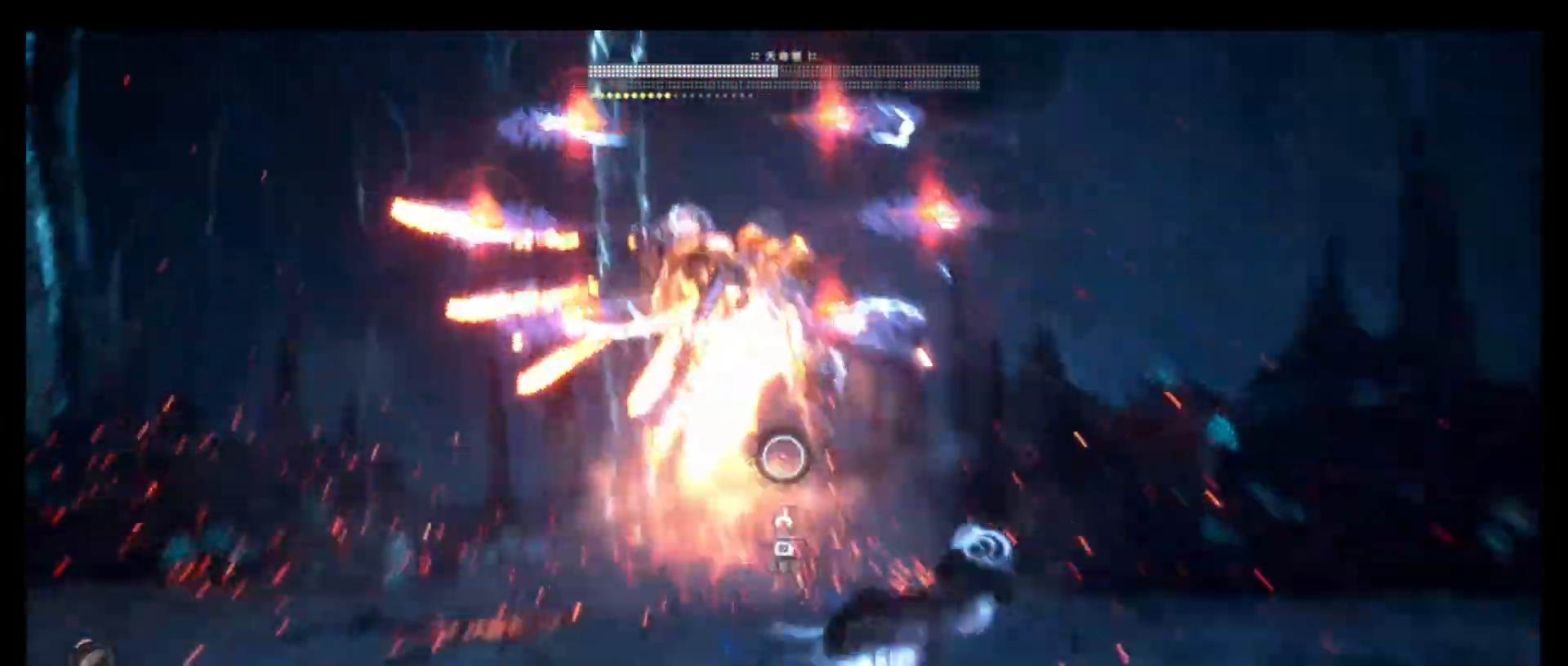
{"buttons": ["L2", "DPAD_DOWN"], "left_stick": "center", "right_stick": "center", "events": [[16, "left_stick", "center"], [50, "R1", "down"], [66, "R1", "up"]]}
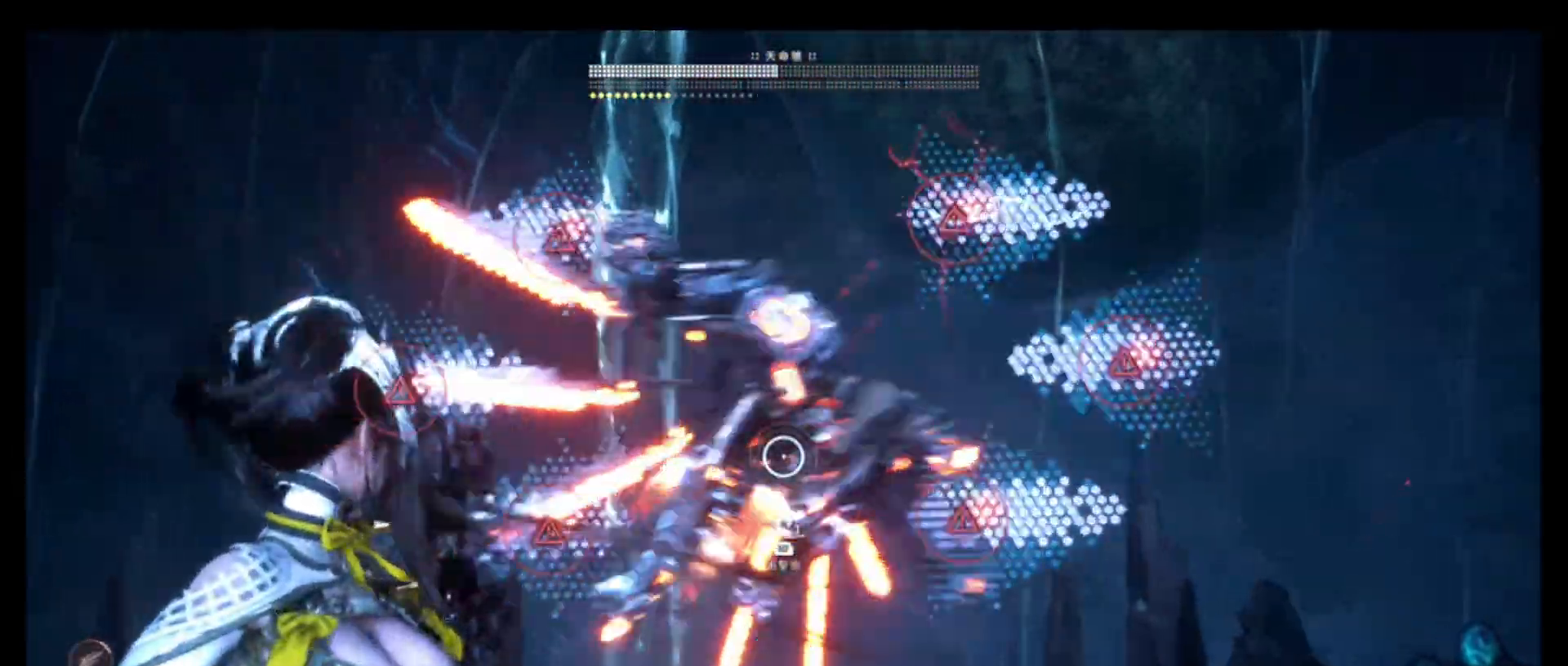
{"buttons": ["L2"], "left_stick": "right", "right_stick": "up", "events": [[50, "right_stick", "up"], [150, "DPAD_DOWN", "up"], [166, "right_stick", "center"], [300, "right_stick", "up"], [383, "R1", "down"], [416, "R1", "up"], [433, "left_stick", "right"]]}
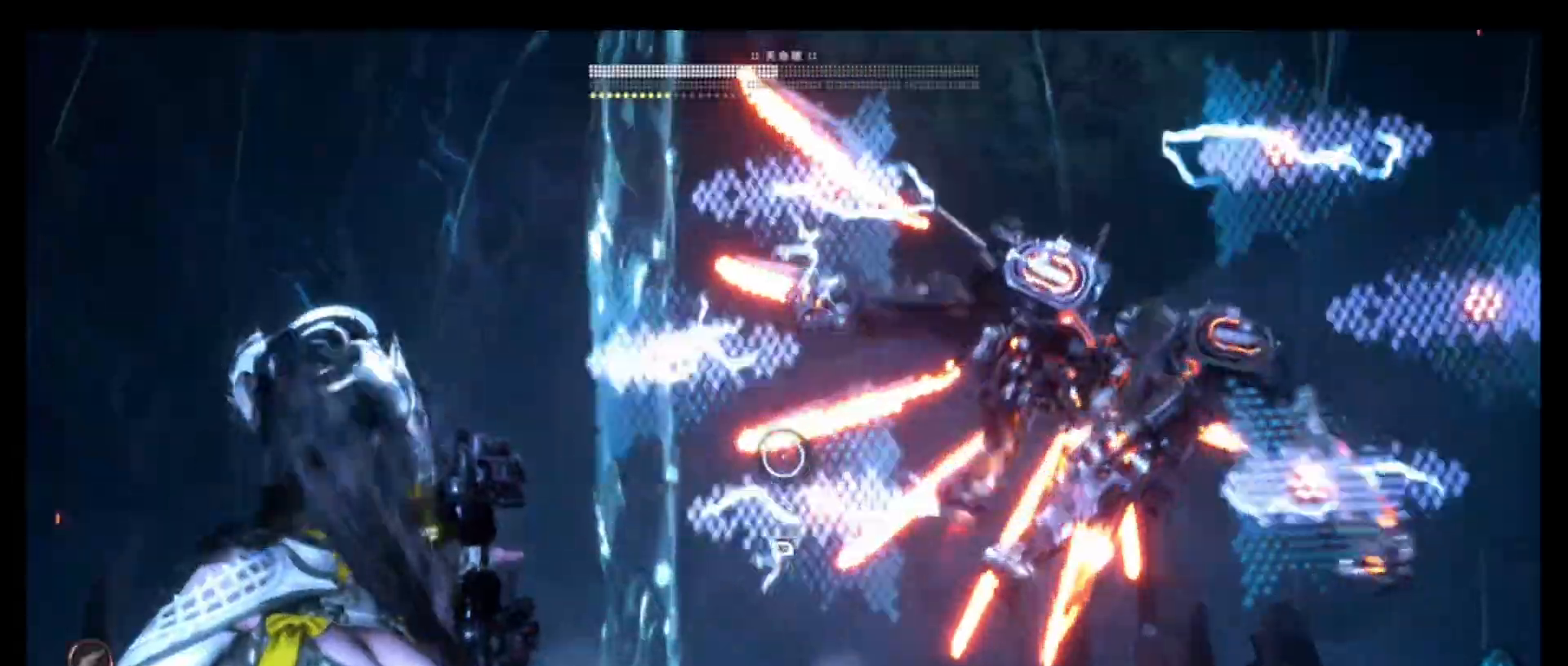
{"buttons": ["L2", "R2"], "left_stick": "center", "right_stick": "center", "events": [[16, "right_stick", "center"], [33, "R2", "down"], [250, "right_stick", "down-right"], [433, "left_stick", "center"], [433, "right_stick", "center"]]}
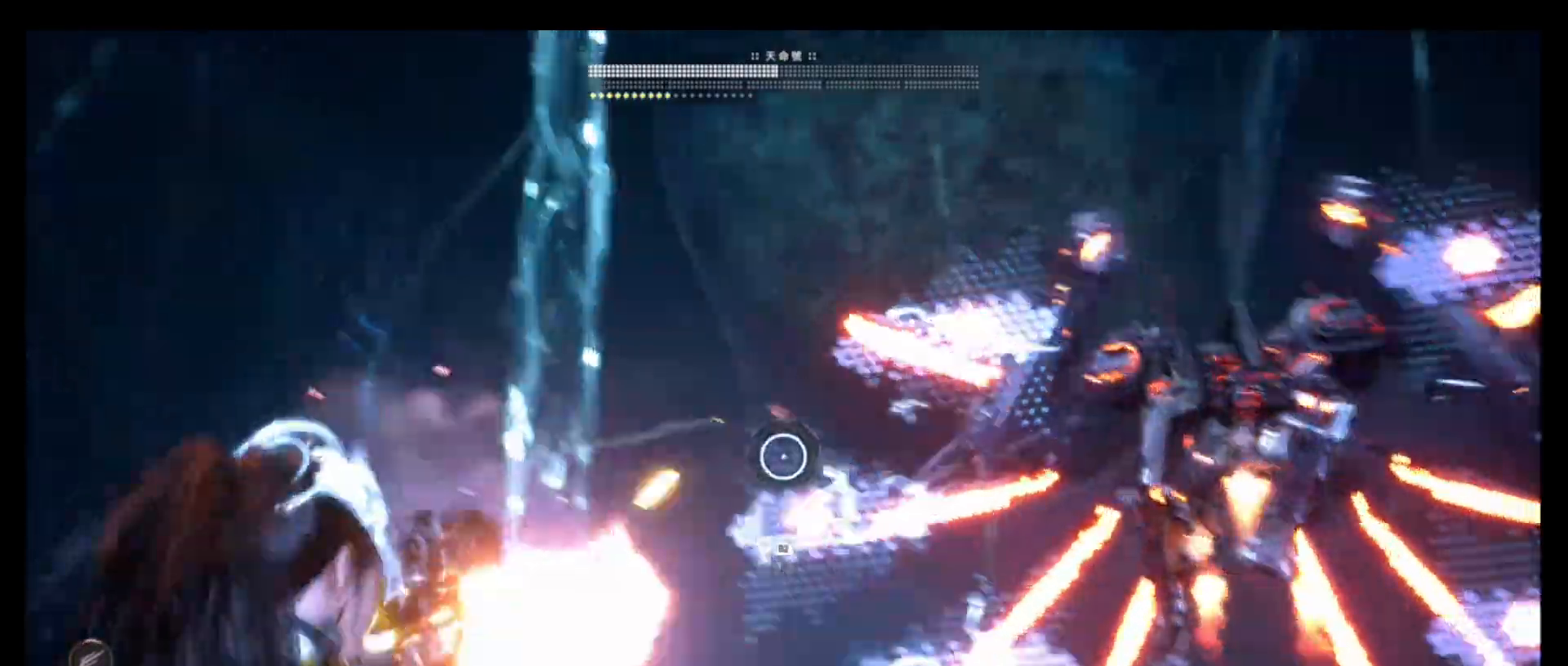
{"buttons": ["L2", "R2"], "left_stick": "center", "right_stick": "up-right", "events": [[50, "left_stick", "left"], [66, "right_stick", "left"], [100, "R1", "down"], [150, "R1", "up"], [166, "right_stick", "center"], [200, "left_stick", "center"], [300, "R1", "down"], [333, "right_stick", "right"], [350, "R1", "up"], [383, "right_stick", "up-right"]]}
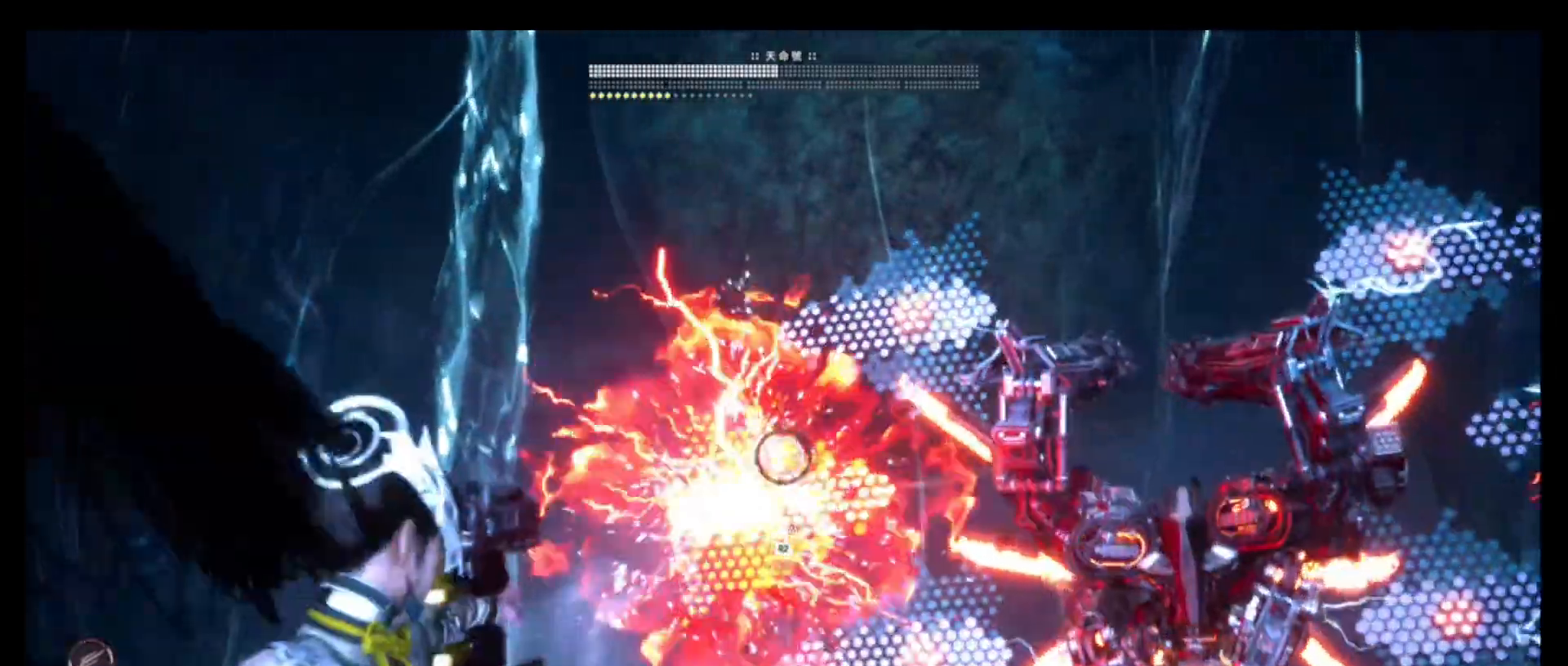
{"buttons": ["L2", "R2"], "left_stick": "down-left", "right_stick": "center"}
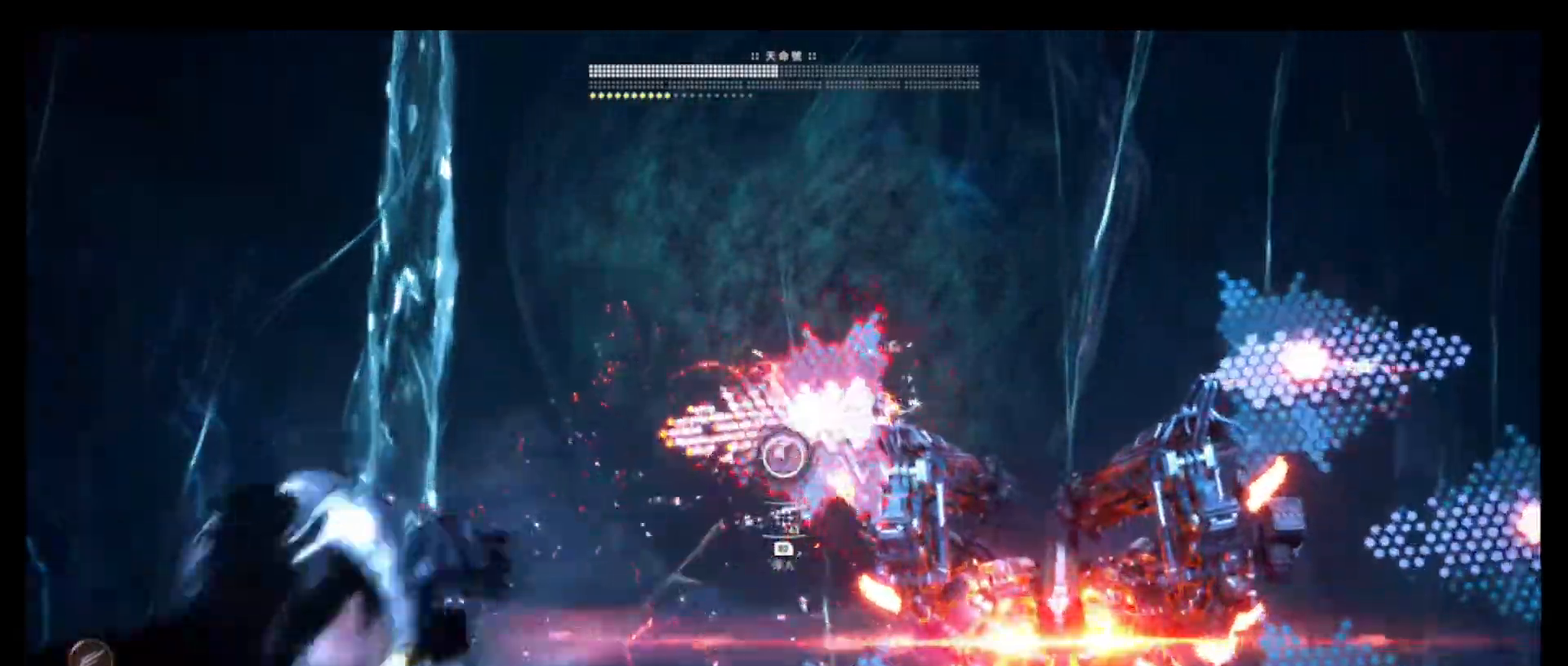
{"buttons": ["R1"], "left_stick": "down-left", "right_stick": "down-right", "events": [[33, "R1", "down"], [200, "R2", "up"], [233, "L2", "up"], [250, "R1", "up"], [250, "right_stick", "down-right"], [433, "R1", "down"]]}
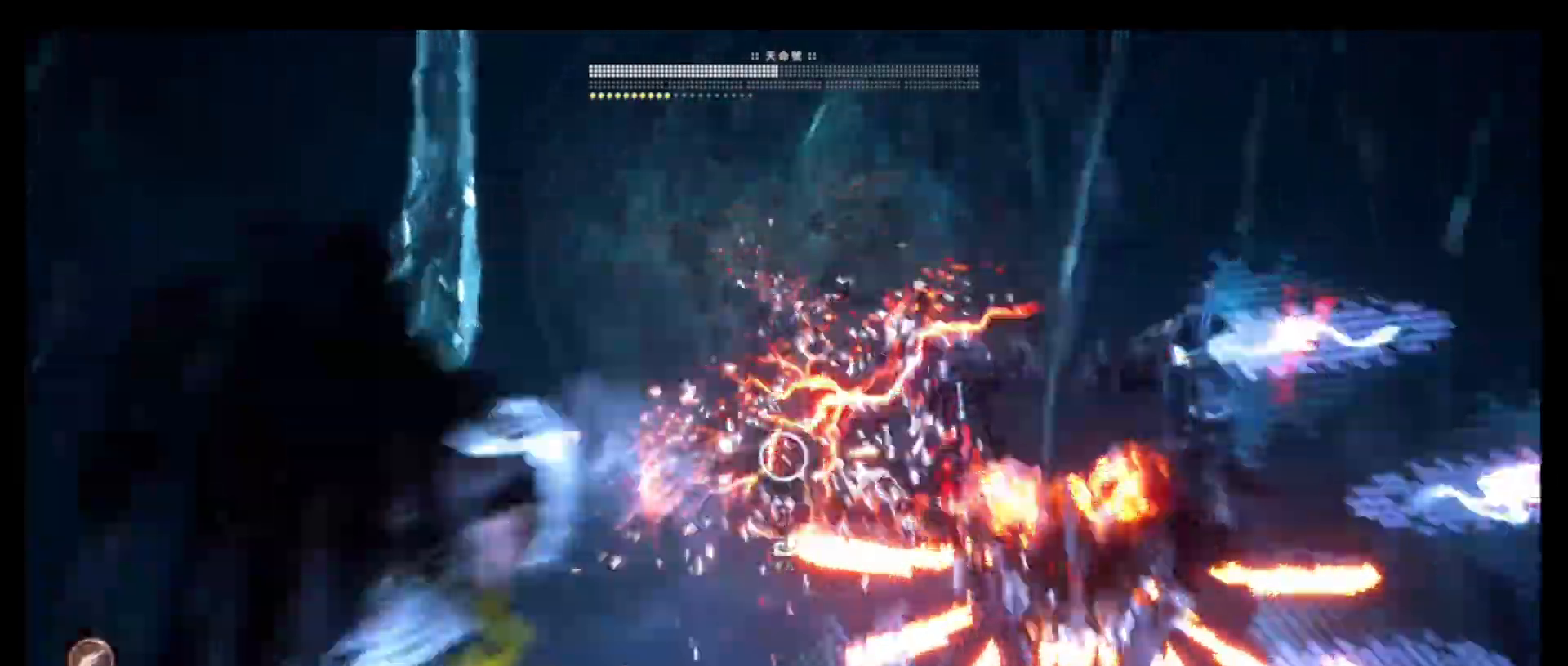
{"buttons": [], "left_stick": "down-left", "right_stick": "center", "events": [[16, "R1", "up"], [83, "R1", "down"], [200, "right_stick", "center"], [250, "R1", "up"], [266, "CIRCLE", "down"], [416, "CIRCLE", "up"]]}
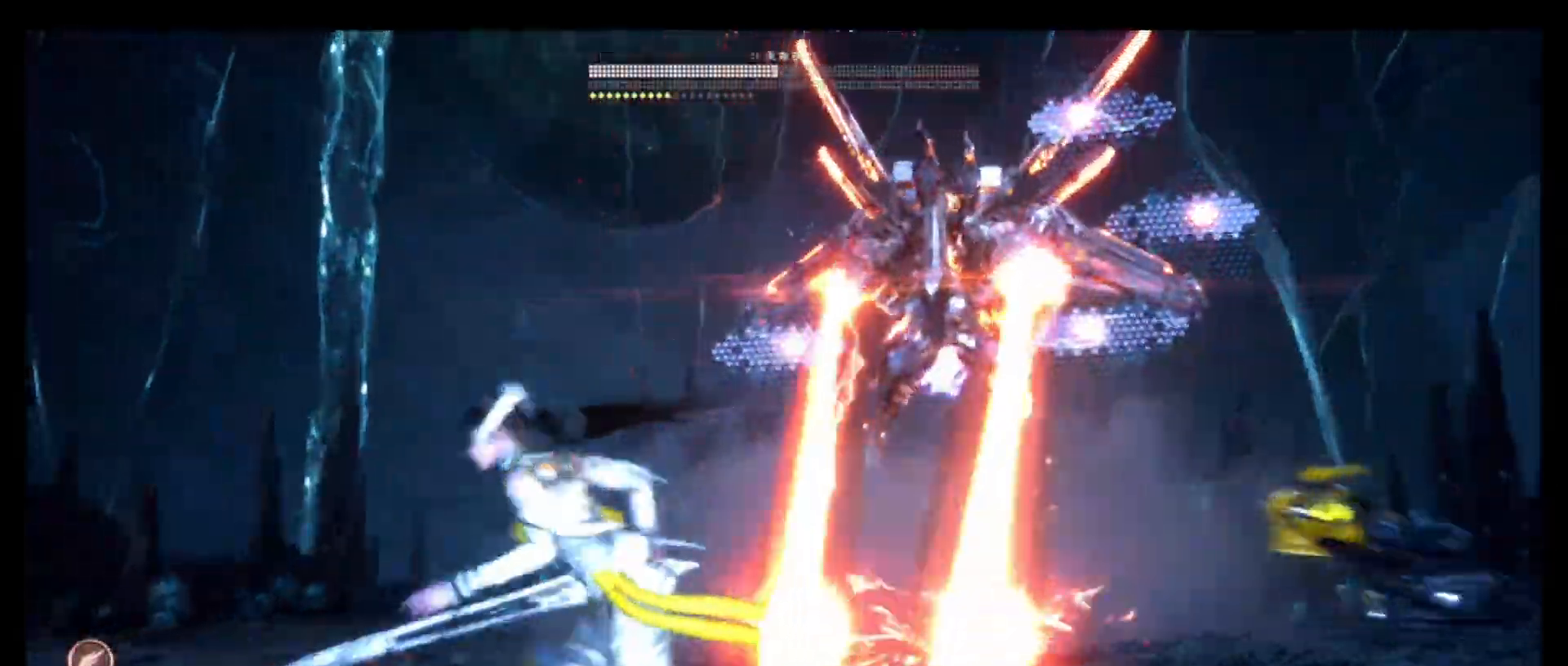
{"buttons": [], "left_stick": "center", "right_stick": "right", "events": [[66, "R1", "down"], [200, "R1", "up"], [300, "left_stick", "center"], [350, "right_stick", "right"]]}
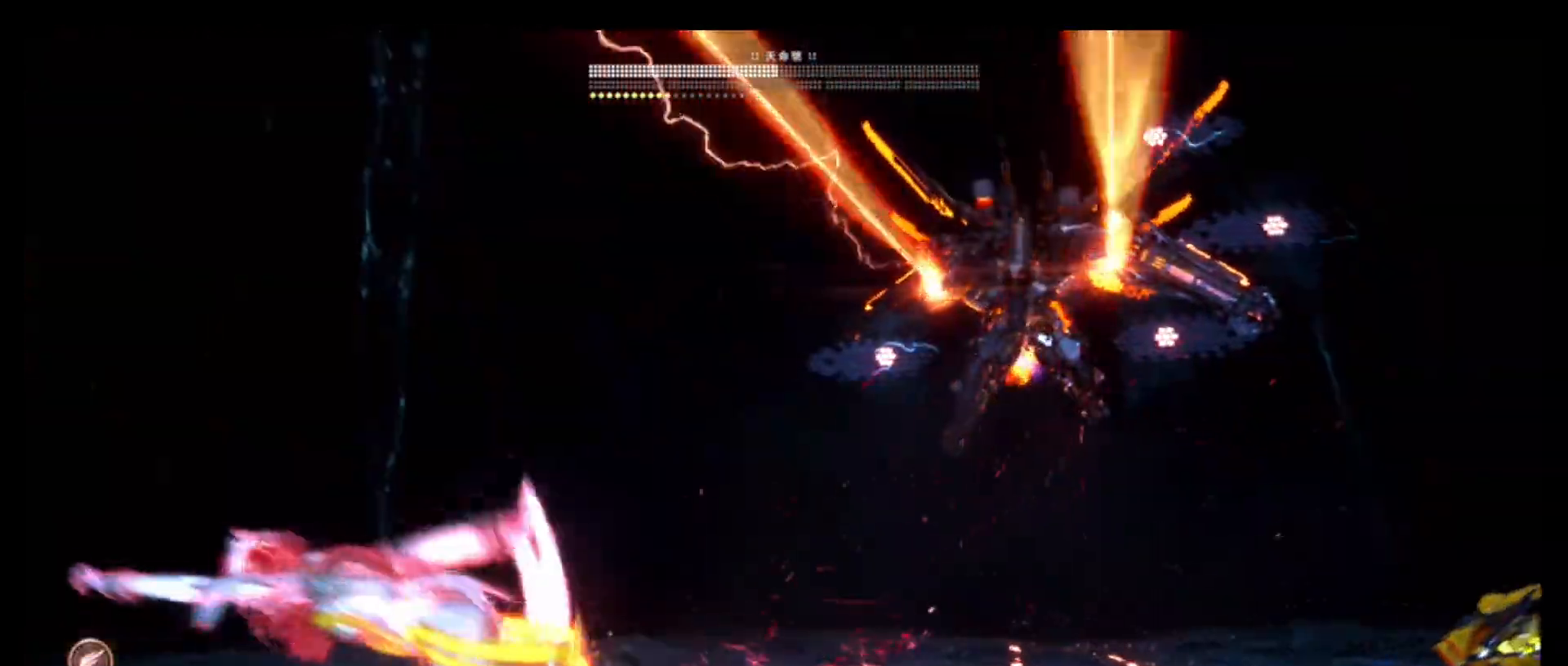
{"buttons": [], "left_stick": "left", "right_stick": "center", "events": [[150, "right_stick", "center"], [266, "left_stick", "left"]]}
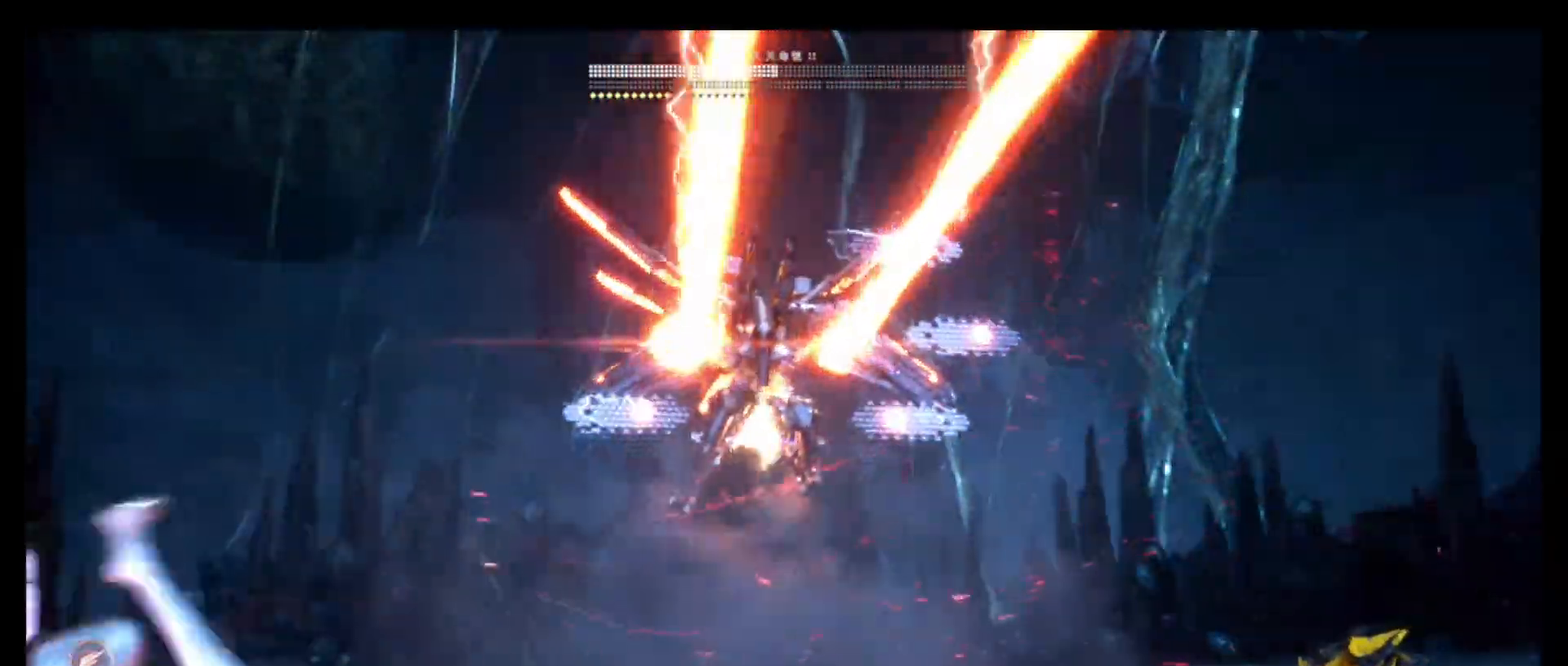
{"buttons": ["L2", "R2"], "left_stick": "left", "right_stick": "down-left", "events": [[16, "L2", "down"], [66, "right_stick", "up-left"], [350, "R2", "down"], [383, "right_stick", "left"], [483, "right_stick", "down-left"]]}
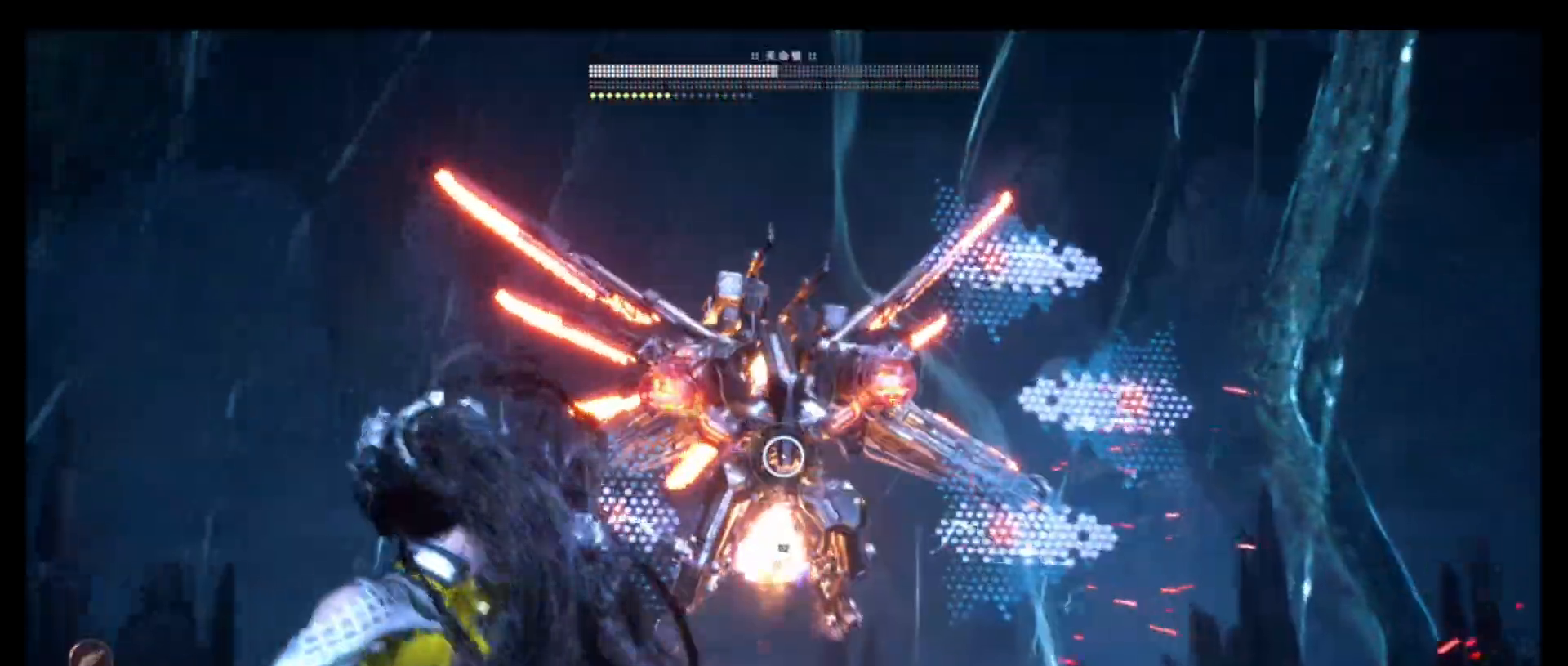
{"buttons": ["L2", "R2"], "left_stick": "left", "right_stick": "up-left", "events": [[333, "right_stick", "center"], [450, "right_stick", "up-left"]]}
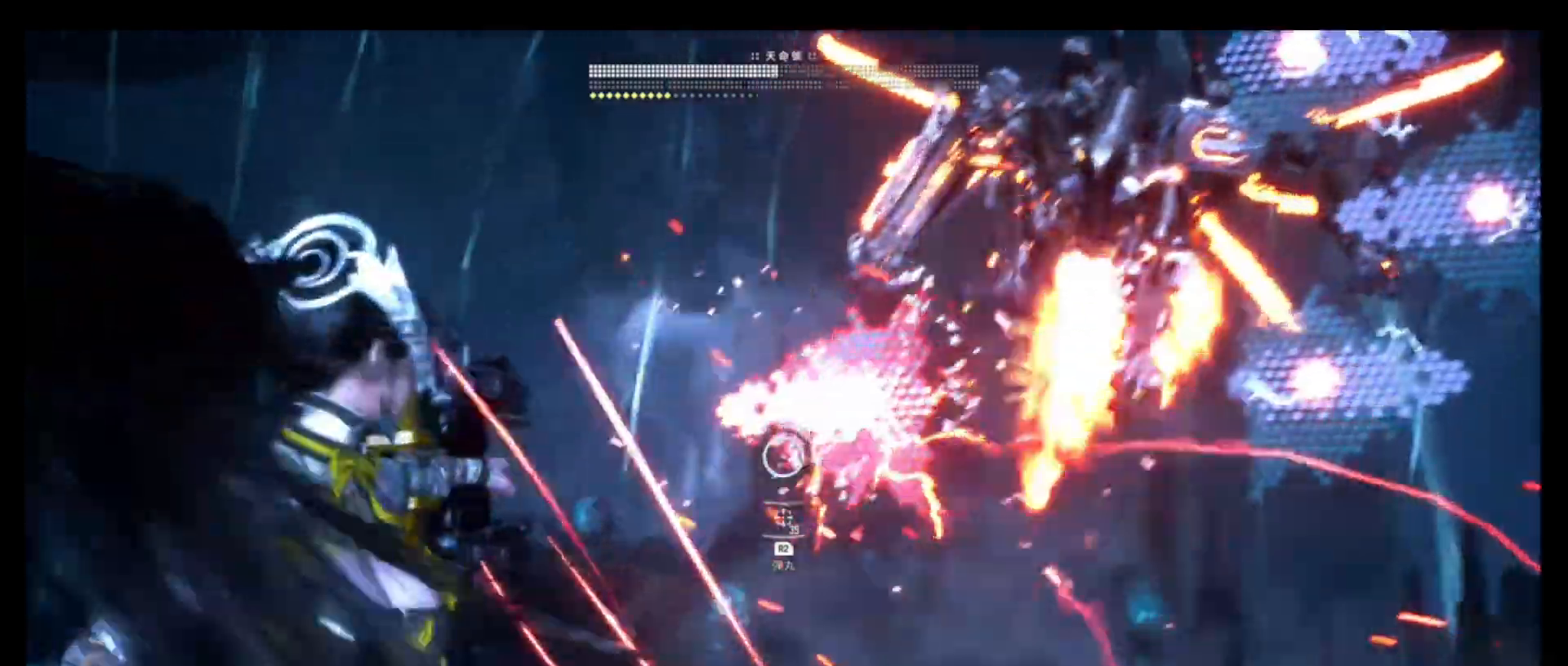
{"buttons": ["L2"], "left_stick": "down-right", "right_stick": "right", "events": [[50, "right_stick", "center"], [83, "left_stick", "down"], [150, "left_stick", "down-right"], [150, "right_stick", "right"], [216, "R2", "up"]]}
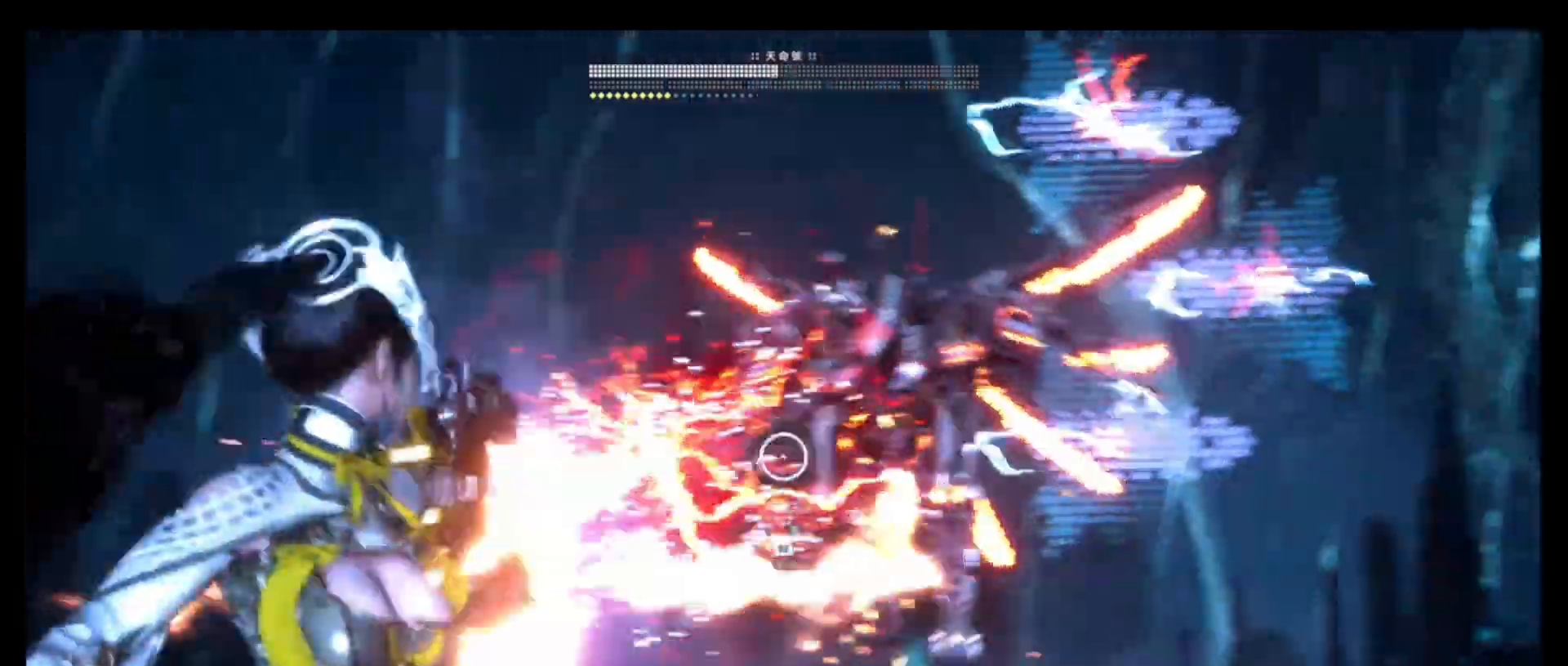
{"buttons": ["L2", "R2"], "left_stick": "down-left", "right_stick": "left", "events": [[116, "R2", "down"], [316, "right_stick", "center"], [450, "left_stick", "down-left"], [450, "right_stick", "left"]]}
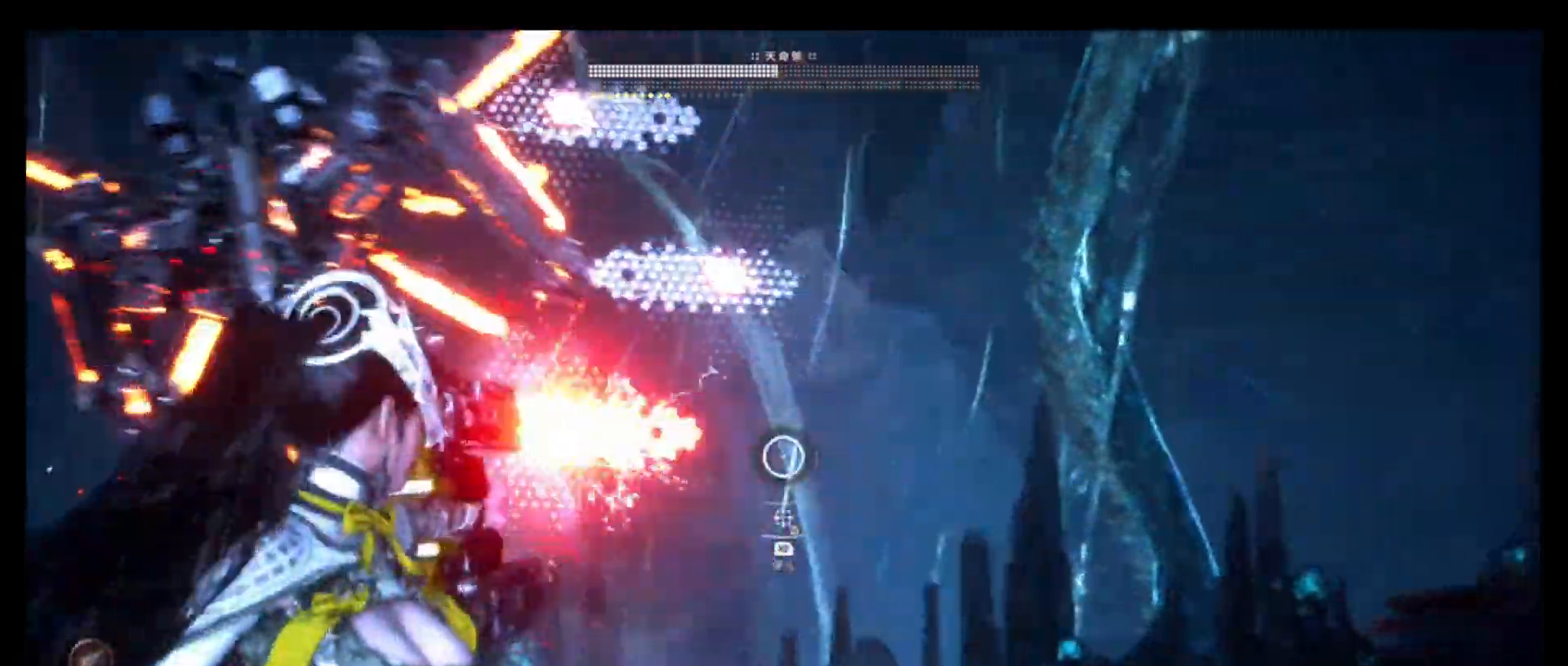
{"buttons": ["L2", "R2"], "left_stick": "down", "right_stick": "down", "events": [[100, "R2", "up"], [300, "right_stick", "center"], [333, "left_stick", "down"], [366, "R2", "down"], [416, "right_stick", "down"]]}
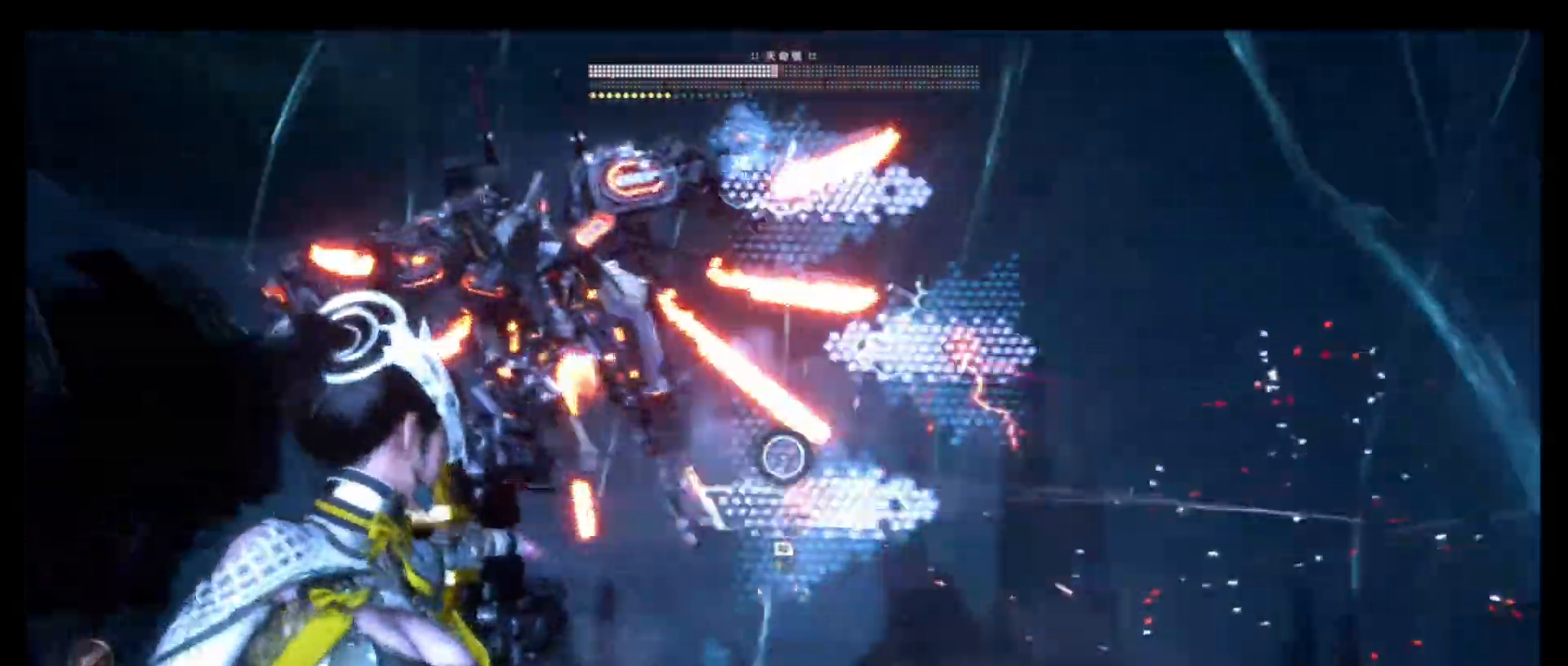
{"buttons": ["L2", "R2"], "left_stick": "down", "right_stick": "left", "events": [[100, "right_stick", "down-left"], [216, "right_stick", "center"], [233, "left_stick", "down-left"], [350, "right_stick", "left"], [483, "left_stick", "down"]]}
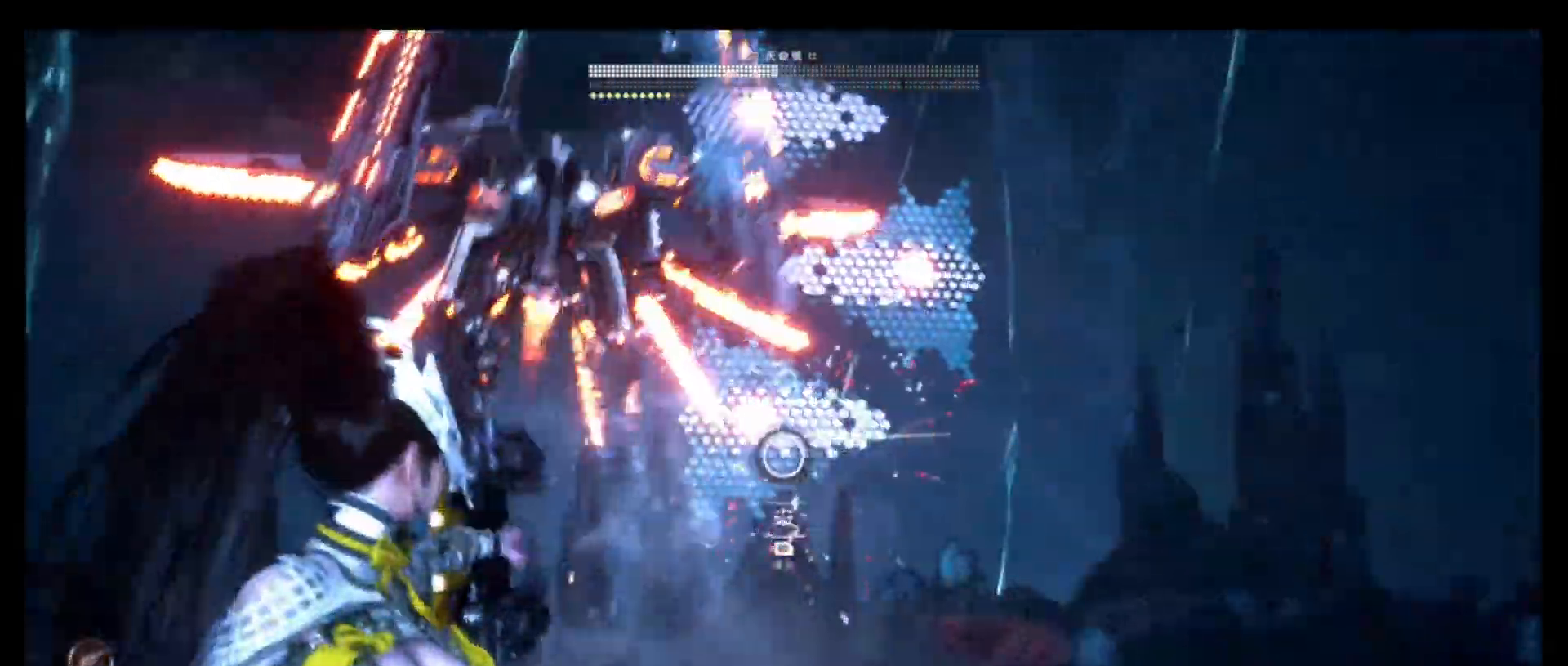
{"buttons": ["L2", "R2"], "left_stick": "up-right", "right_stick": "center", "events": [[16, "right_stick", "center"], [33, "left_stick", "down-right"], [83, "R2", "up"], [100, "left_stick", "right"], [100, "right_stick", "up-right"], [316, "left_stick", "up-right"], [316, "right_stick", "center"], [333, "R2", "down"]]}
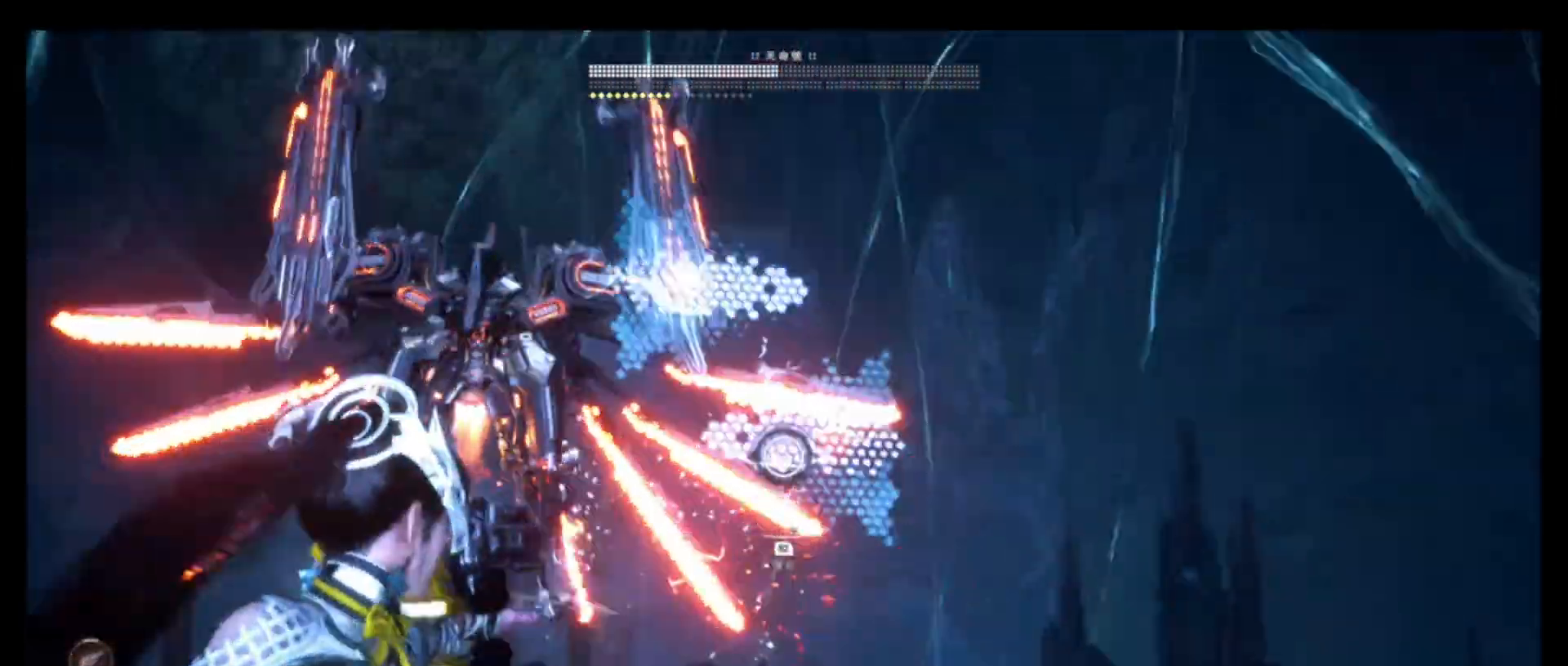
{"buttons": ["L2"], "left_stick": "down-right", "right_stick": "up-left", "events": [[200, "right_stick", "up-left"], [216, "left_stick", "right"], [333, "left_stick", "down-right"], [416, "R2", "up"]]}
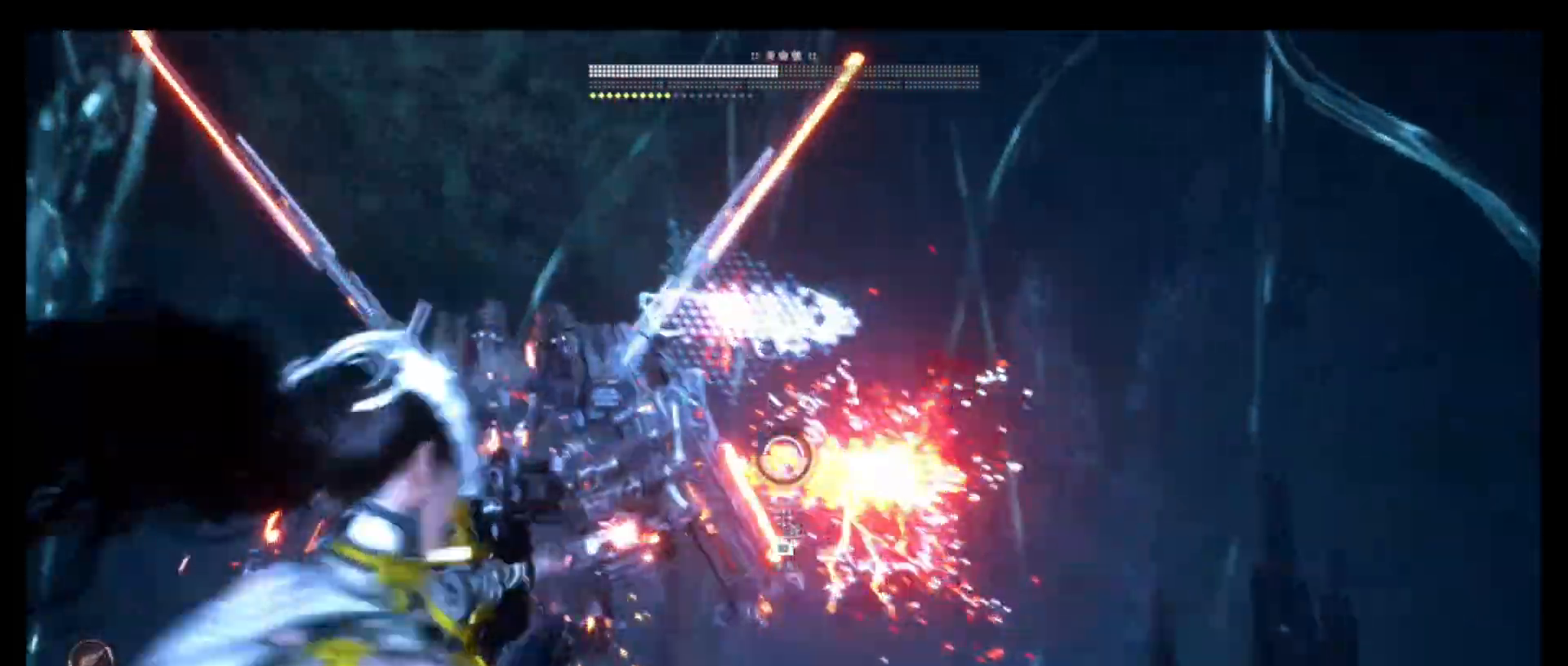
{"buttons": ["L2", "R2"], "left_stick": "down-right", "right_stick": "center", "events": [[16, "right_stick", "center"], [66, "R2", "down"], [200, "right_stick", "down"], [300, "right_stick", "center"]]}
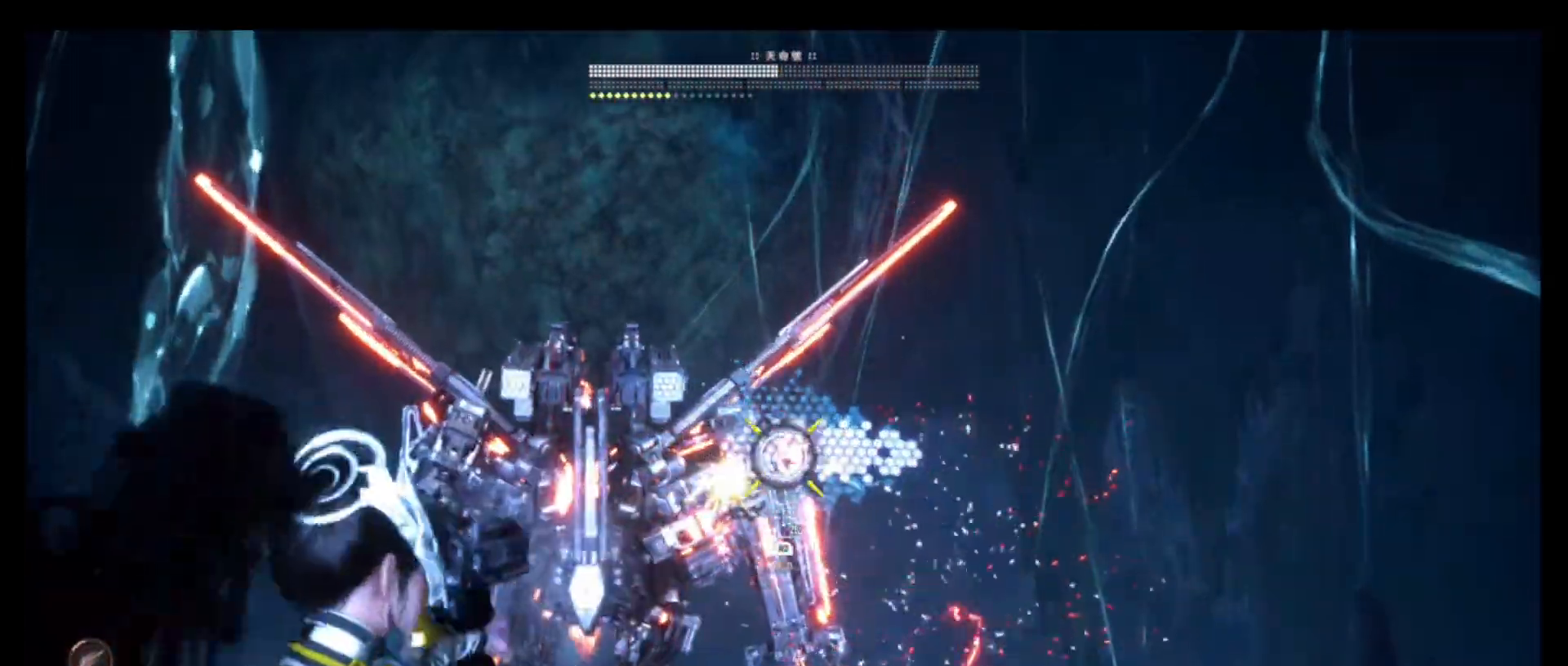
{"buttons": [], "left_stick": "right", "right_stick": "center", "events": [[216, "R2", "up"], [233, "L2", "up"], [283, "left_stick", "right"], [300, "right_stick", "down"], [500, "right_stick", "center"]]}
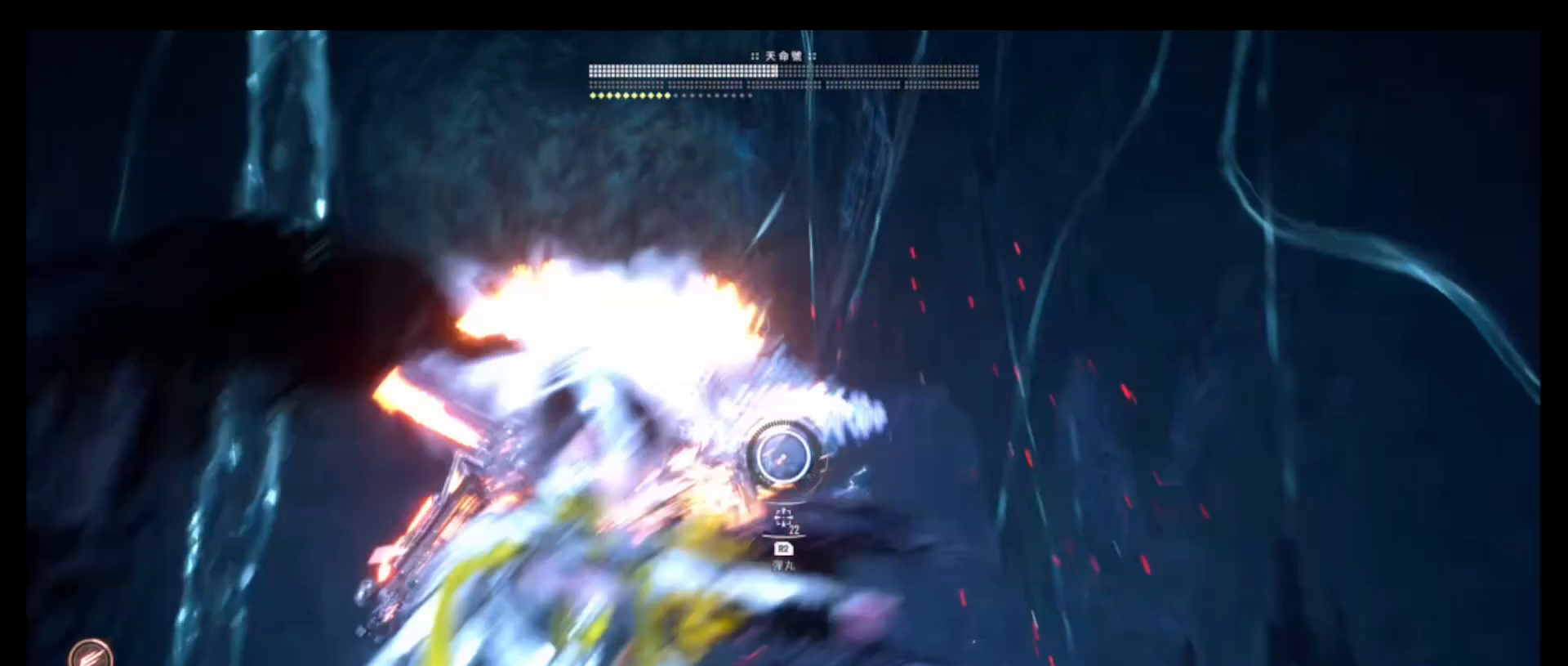
{"buttons": ["CIRCLE"], "left_stick": "right", "right_stick": "center", "events": [[383, "CIRCLE", "down"]]}
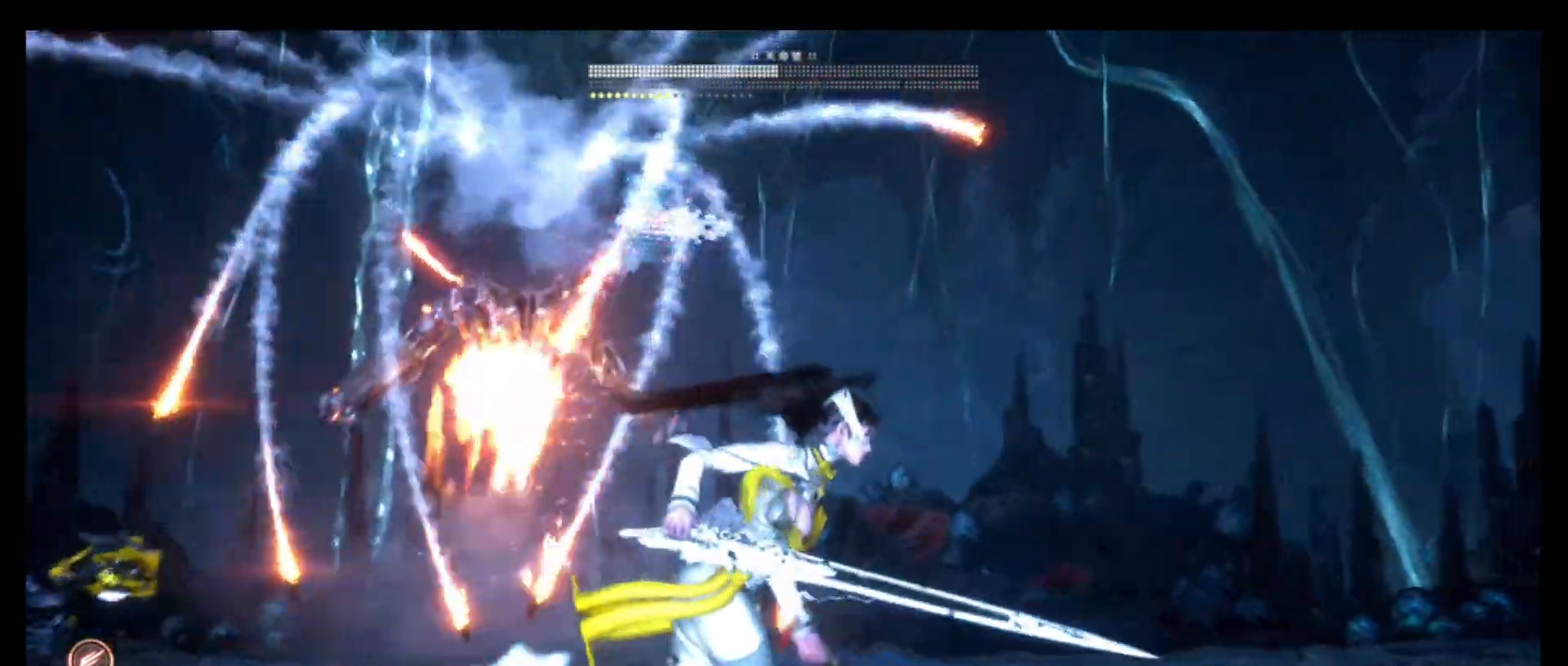
{"buttons": ["R1"], "left_stick": "right", "right_stick": "center", "events": [[33, "CIRCLE", "up"], [200, "R1", "down"], [333, "CIRCLE", "down"], [350, "R1", "up"], [433, "R1", "down"], [483, "CIRCLE", "up"]]}
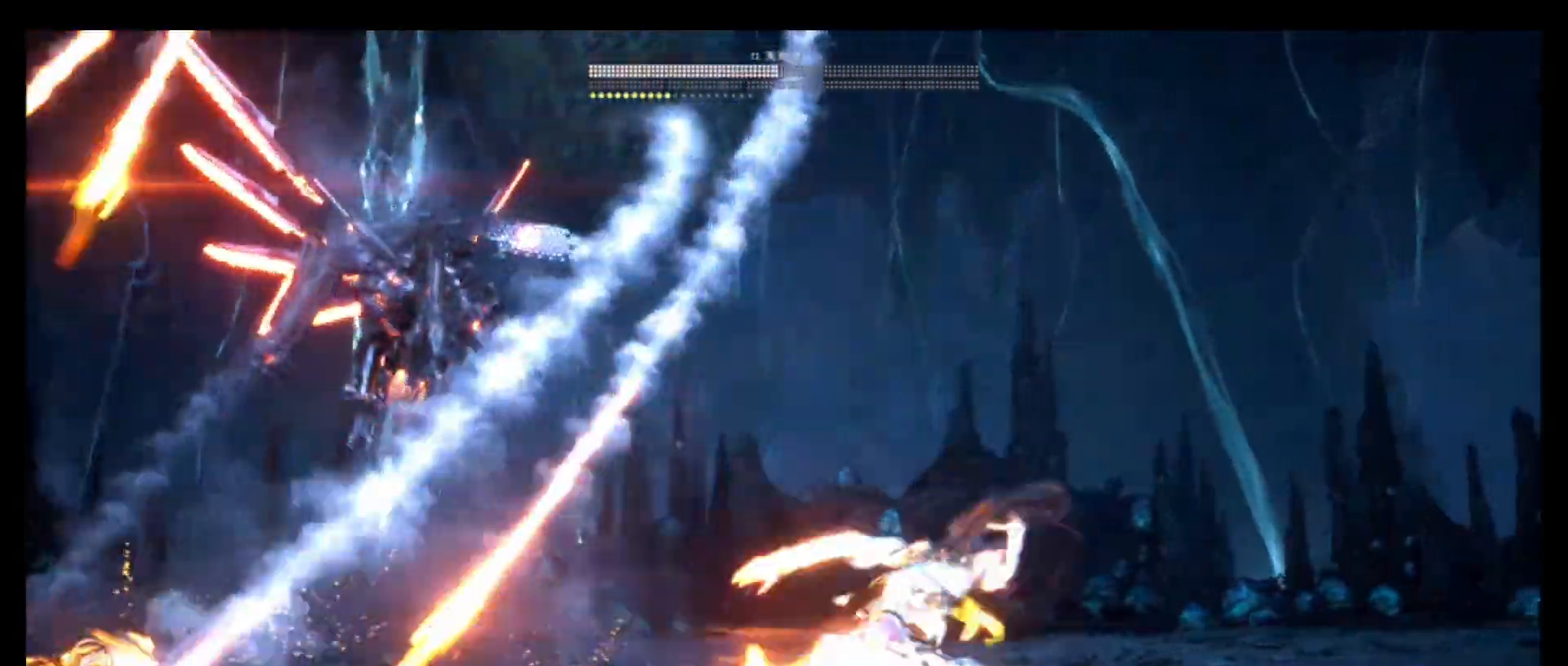
{"buttons": [], "left_stick": "right", "right_stick": "center", "events": [[116, "R1", "up"], [166, "right_stick", "left"], [200, "R1", "down"], [350, "R1", "up"], [416, "right_stick", "center"]]}
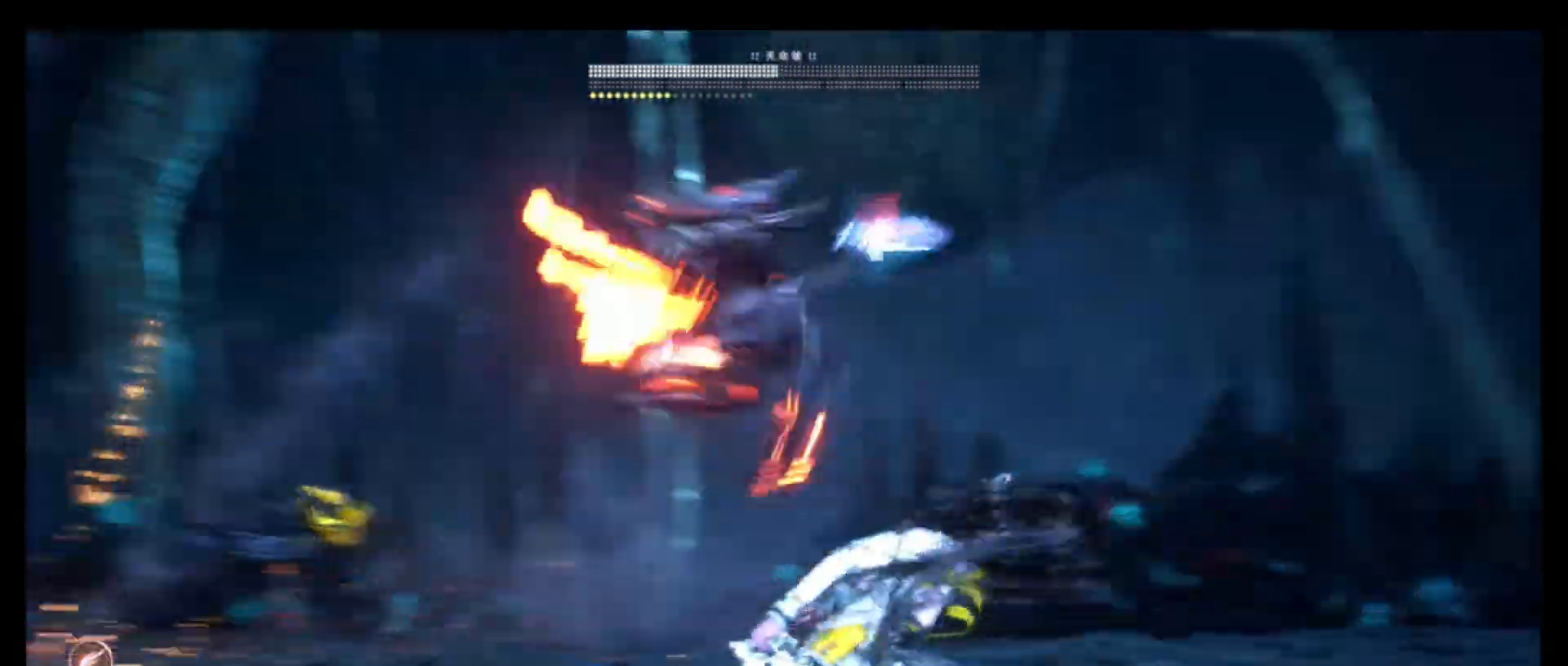
{"buttons": ["L2"], "left_stick": "right", "right_stick": "up-right", "events": [[16, "R1", "down"], [33, "L2", "down"], [50, "right_stick", "up-right"], [100, "R1", "up"], [150, "R1", "down"], [266, "R1", "up"]]}
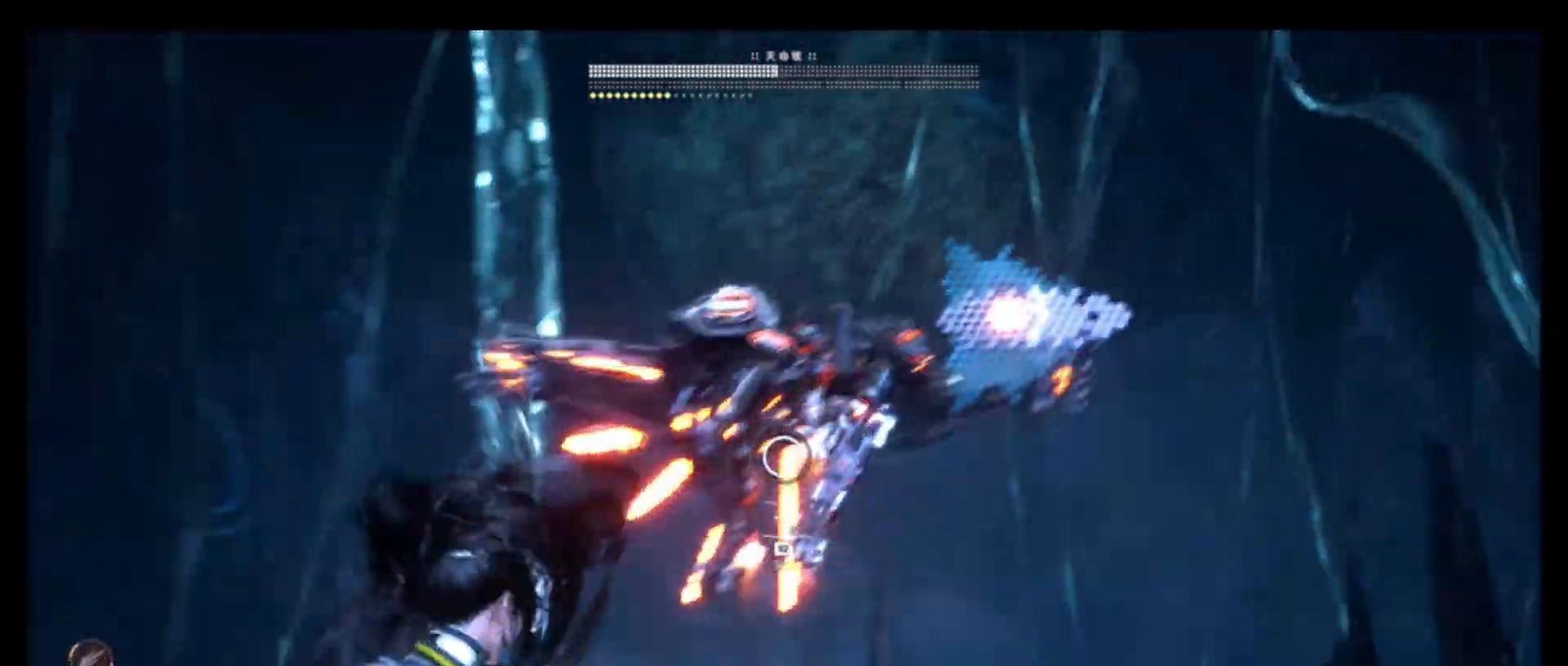
{"buttons": ["L2", "R2"], "left_stick": "up", "right_stick": "center", "events": [[83, "right_stick", "center"], [116, "left_stick", "up-right"], [133, "R2", "down"], [383, "left_stick", "up"]]}
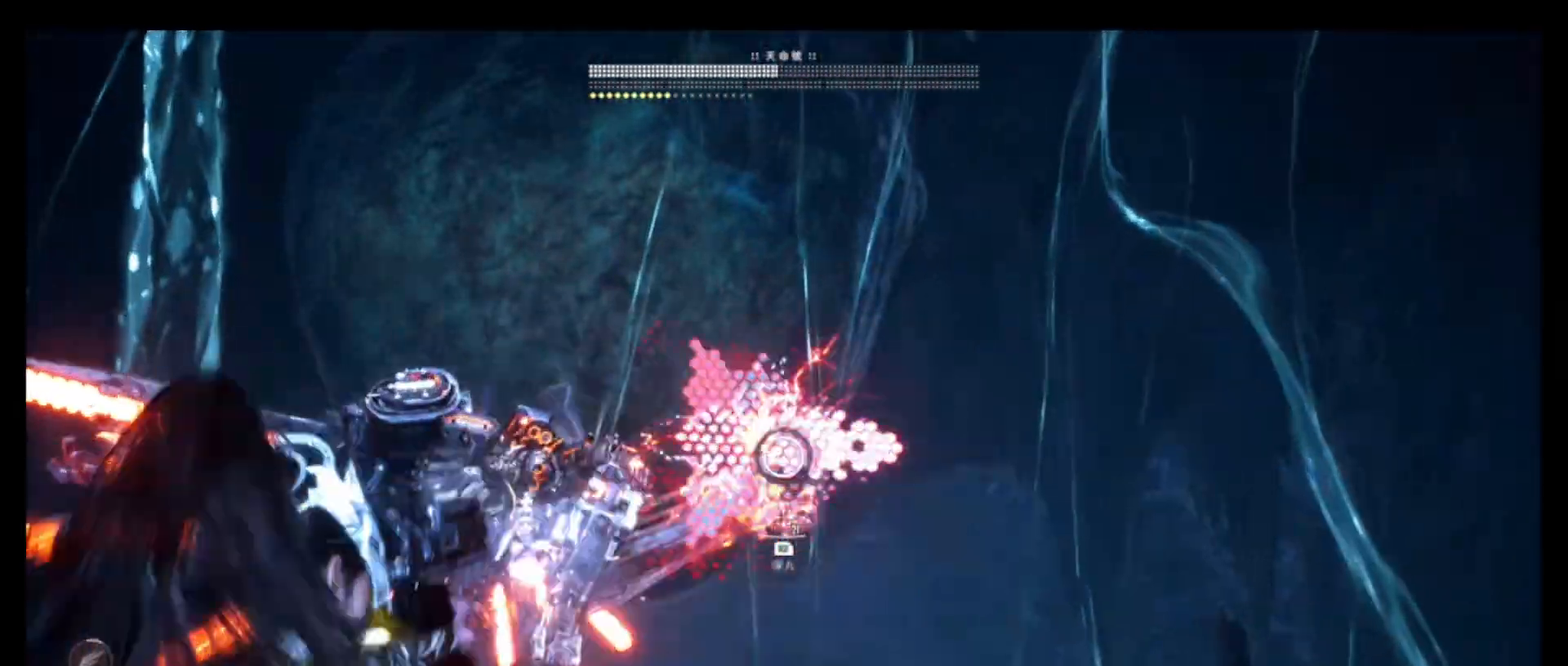
{"buttons": ["L3"], "left_stick": "up", "right_stick": "down", "events": [[66, "R2", "up"], [83, "right_stick", "left"], [116, "L2", "up"], [216, "right_stick", "down-left"], [333, "right_stick", "center"], [450, "L3", "down"], [483, "right_stick", "down"]]}
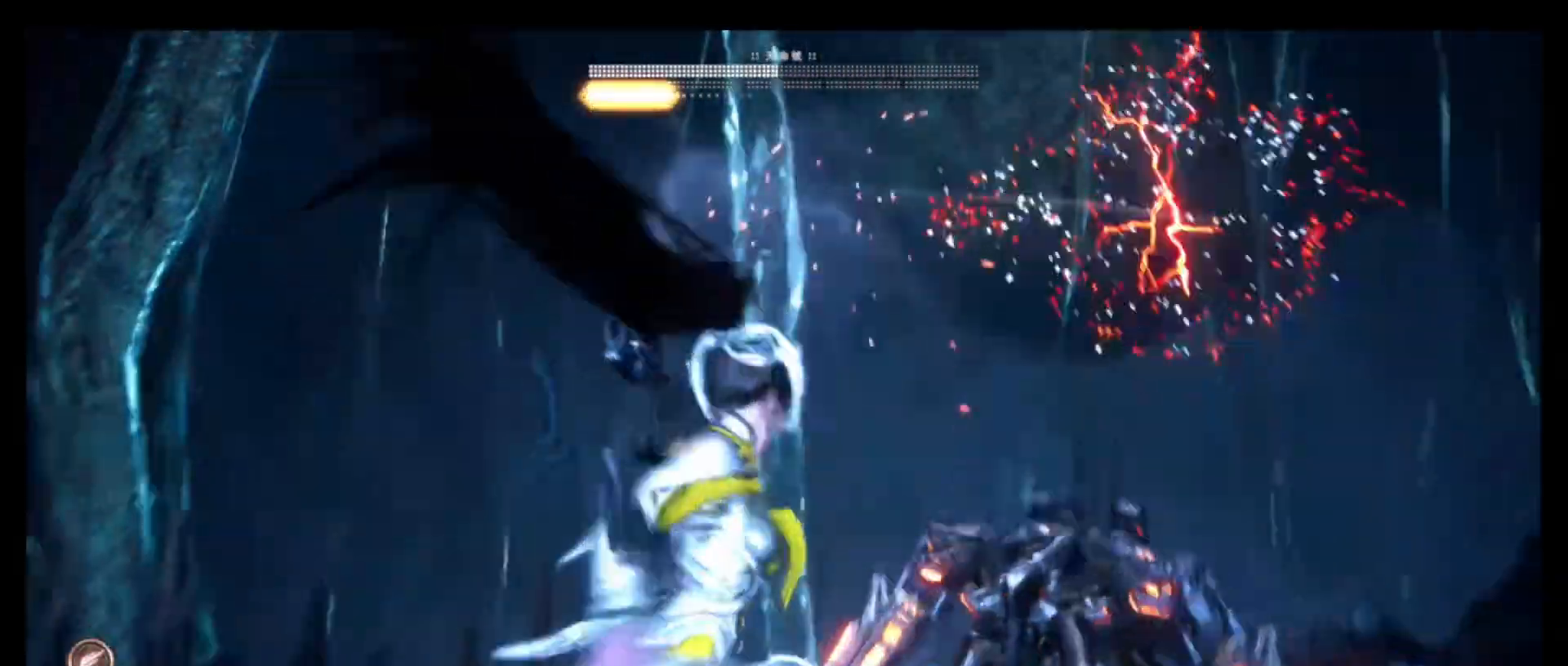
{"buttons": [], "left_stick": "up", "right_stick": "center", "events": [[50, "R1", "down"], [83, "L3", "up"], [100, "right_stick", "down-right"], [133, "R1", "up"], [183, "R1", "down"], [233, "R1", "up"], [250, "right_stick", "center"]]}